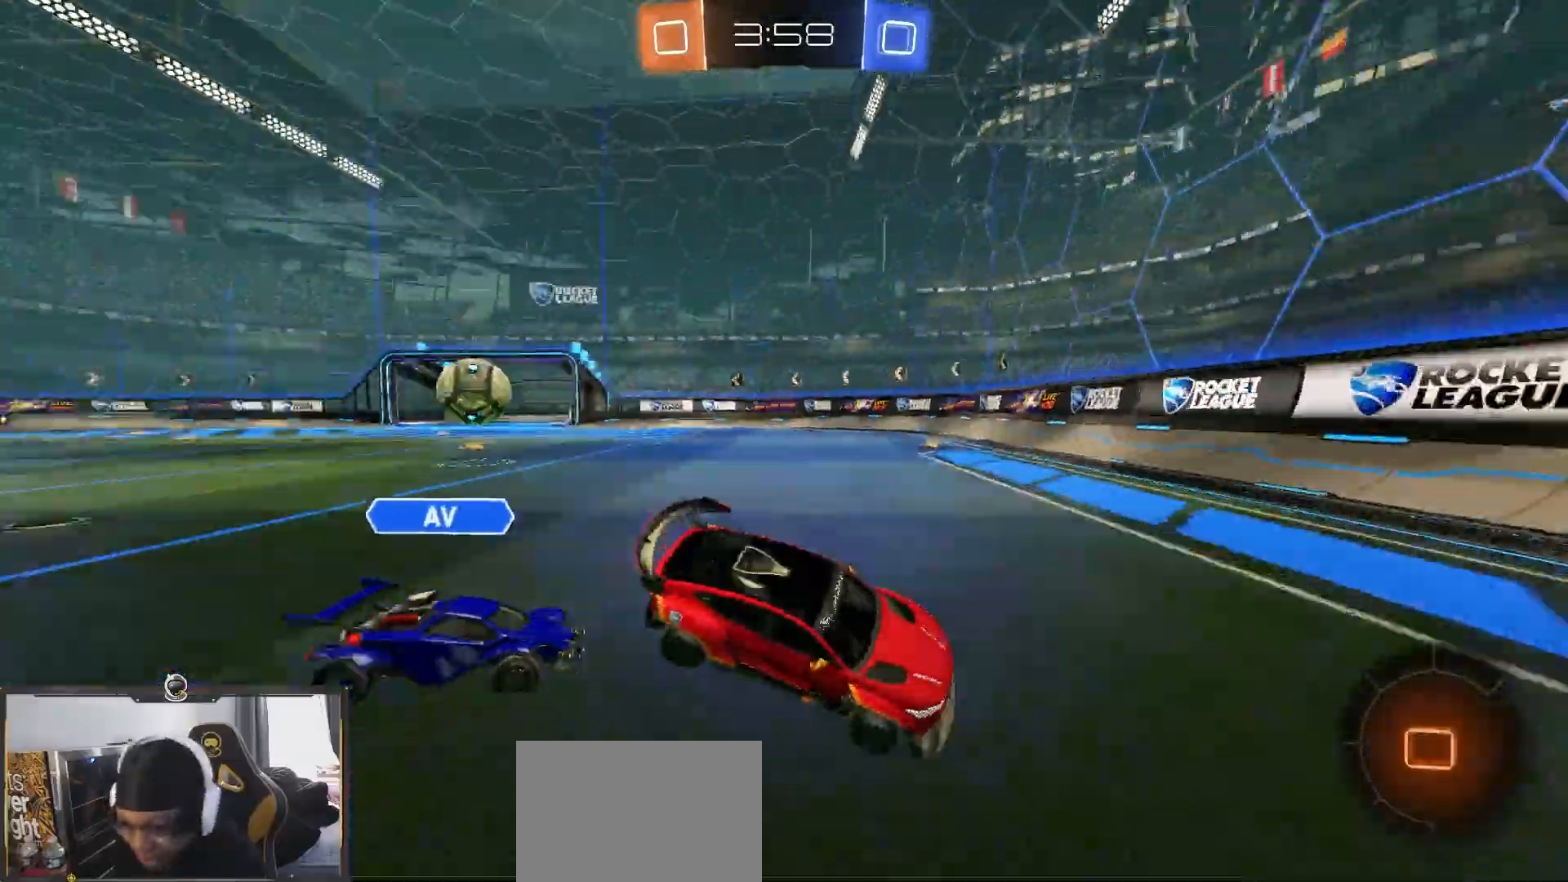
Gameplay with a controller (PlayStation layout); each line is a JSON object with the inputs held at the frame after it. "events" lists button and stick changes between this image and that frame as [ms after this image, input, new state], when the widget could be followed in between.
{"buttons": ["R2"], "left_stick": "right", "right_stick": "center", "events": [[167, "L1", "down"], [333, "L1", "up"]]}
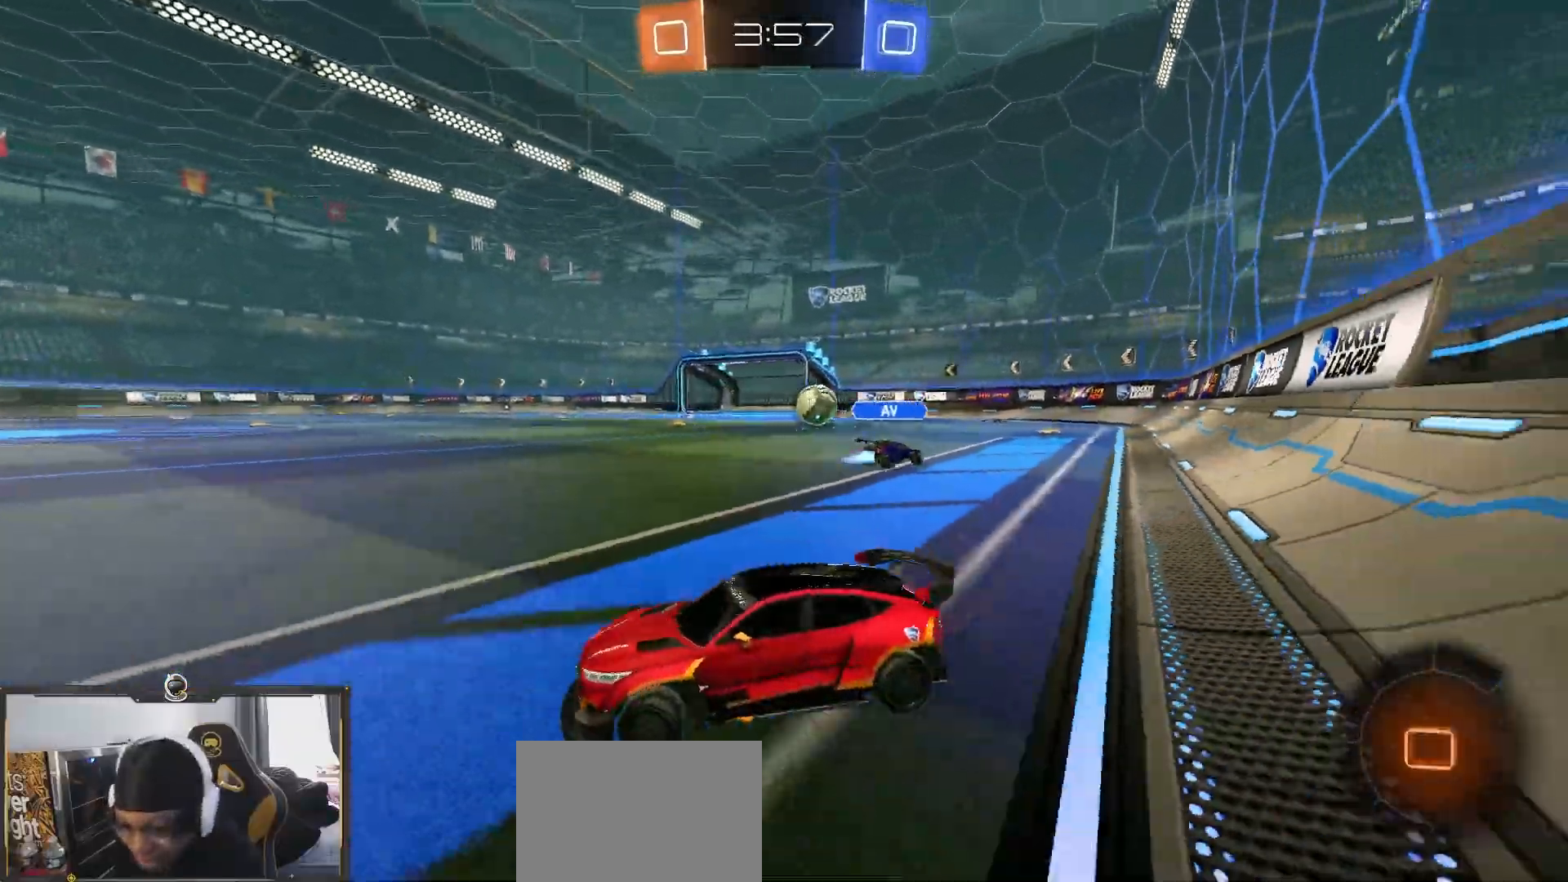
{"buttons": ["R2"], "left_stick": "left", "right_stick": "center", "events": [[33, "R1", "down"], [233, "R1", "up"], [233, "left_stick", "left"]]}
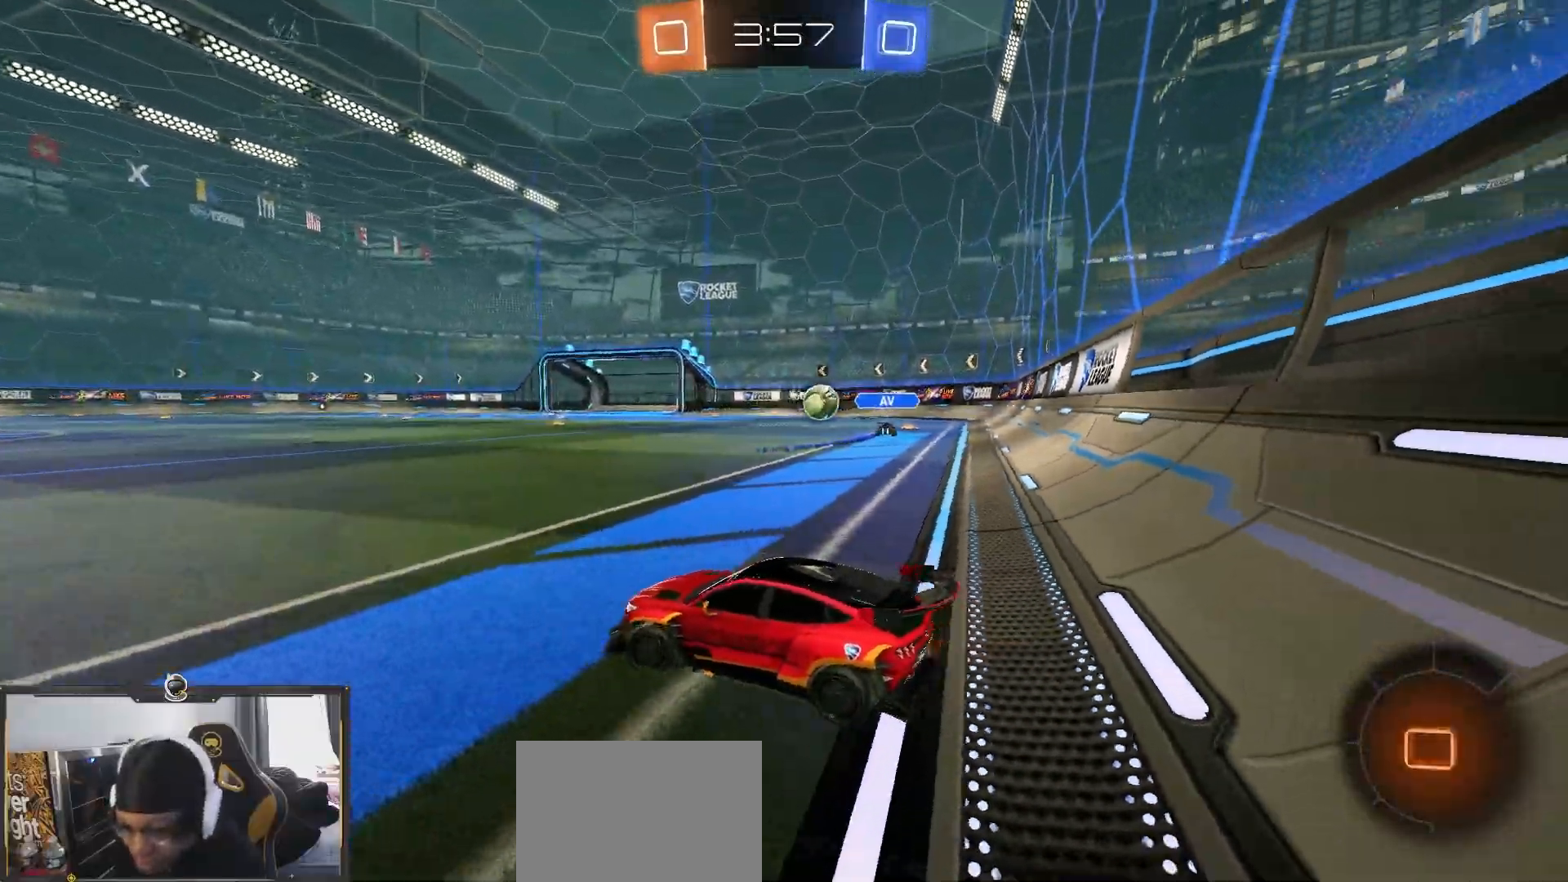
{"buttons": ["R2"], "left_stick": "right", "right_stick": "center", "events": [[283, "left_stick", "right"], [300, "L1", "down"], [400, "L1", "up"]]}
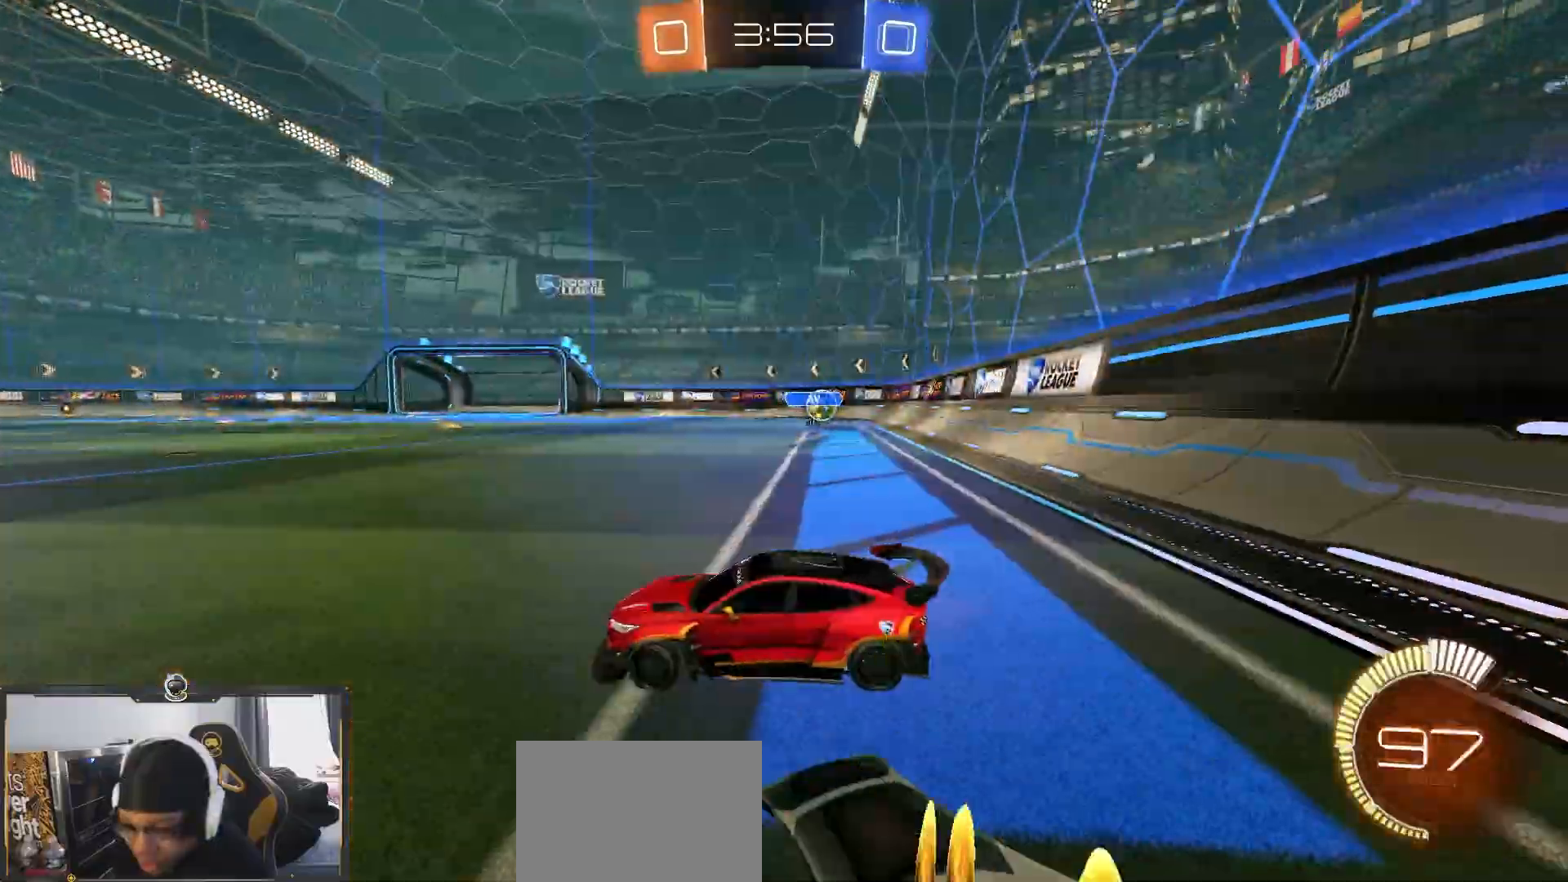
{"buttons": ["R1", "R2"], "left_stick": "right", "right_stick": "center", "events": [[117, "R1", "down"]]}
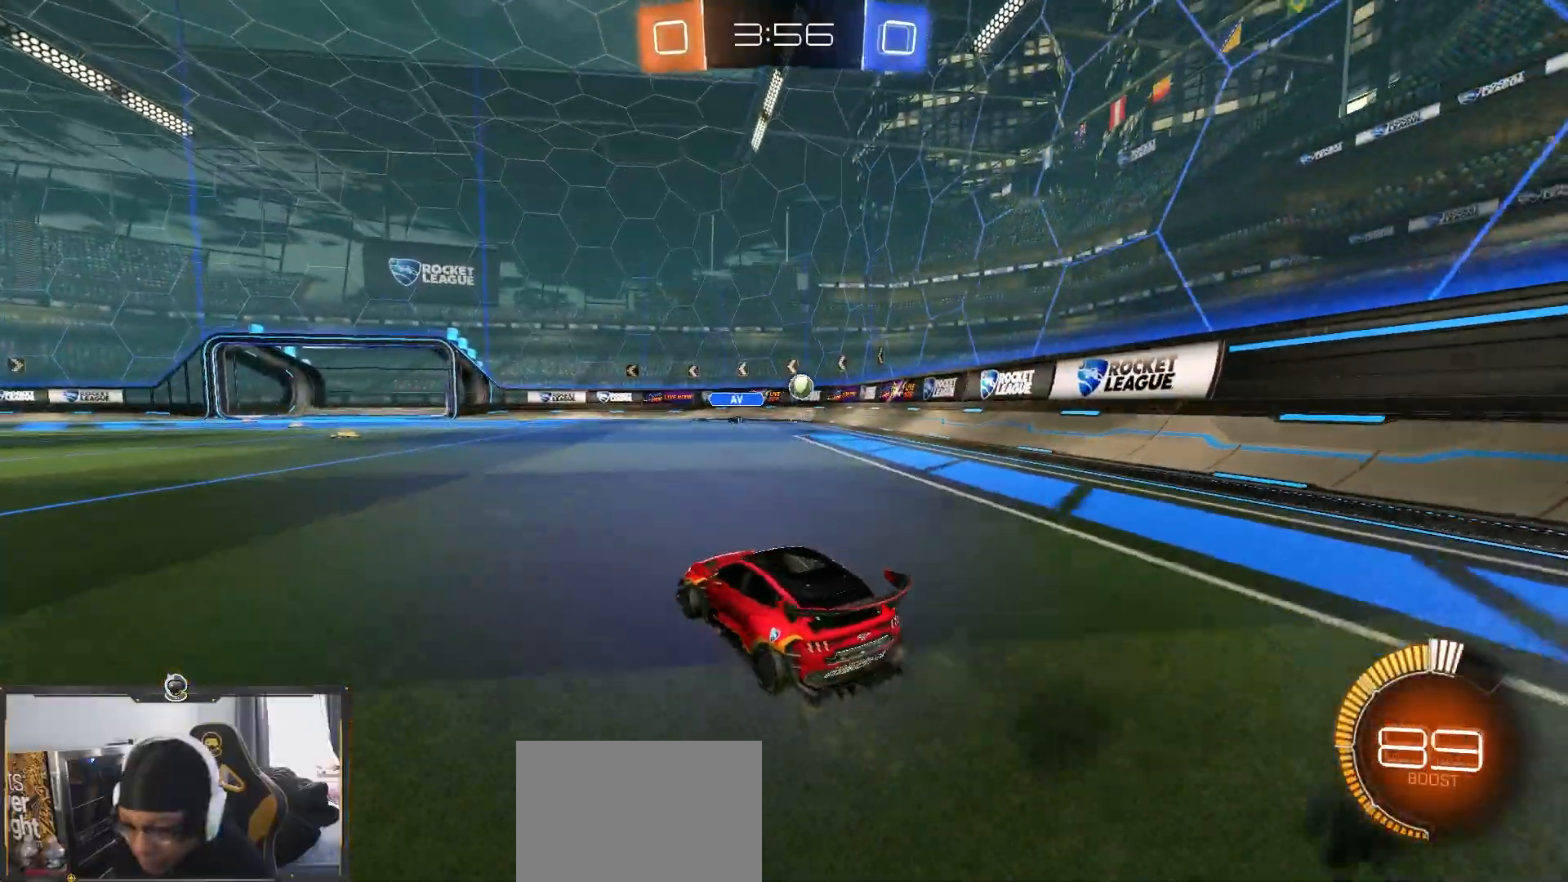
{"buttons": ["R1", "R2"], "left_stick": "down", "right_stick": "center"}
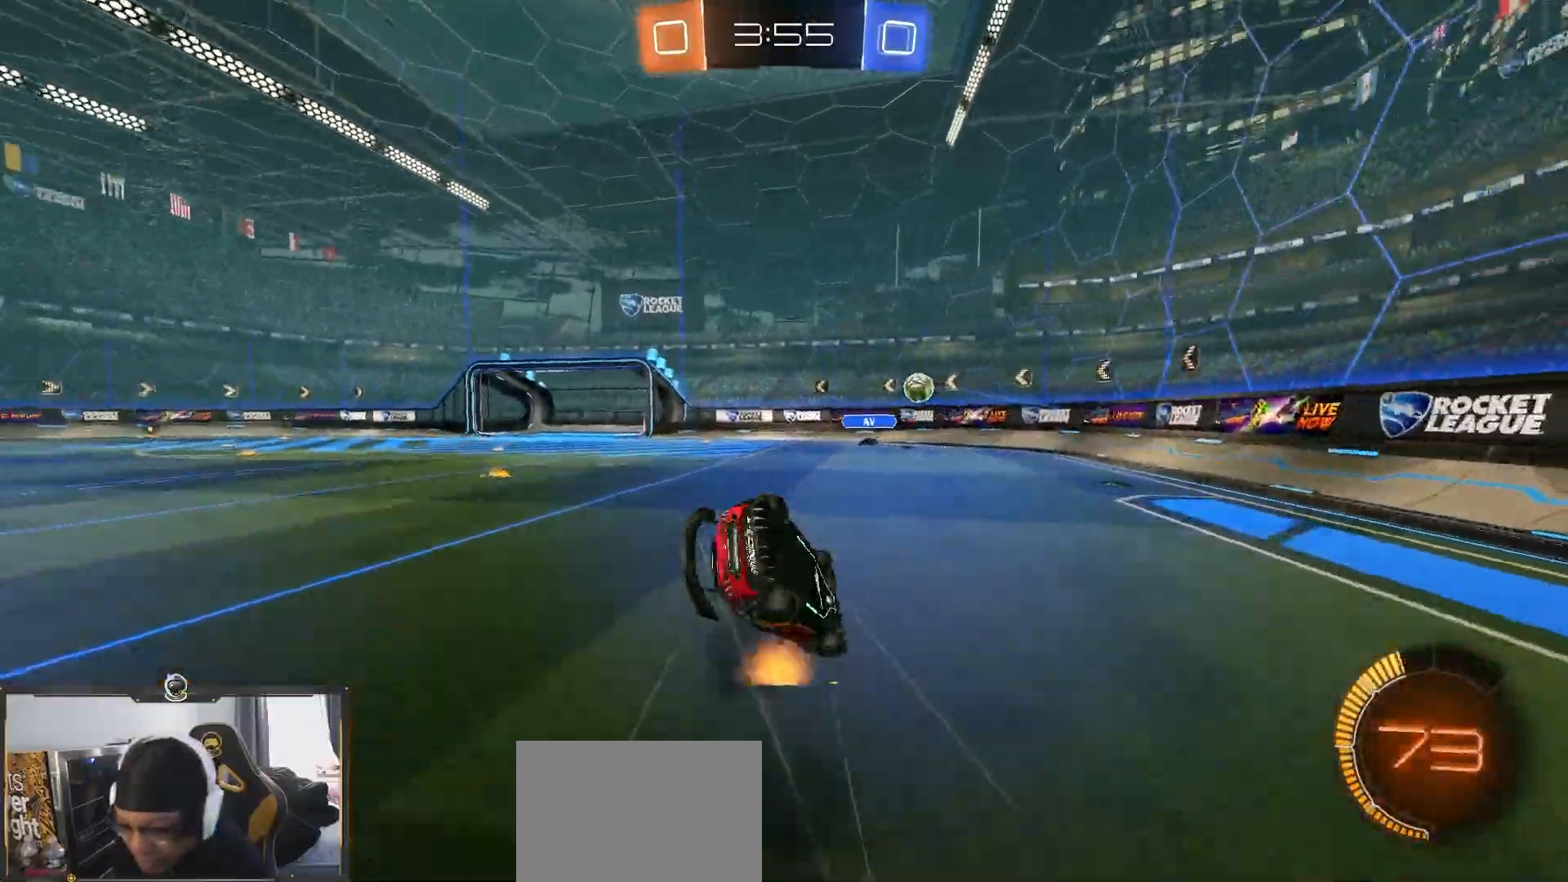
{"buttons": ["SQUARE", "L1", "R2"], "left_stick": "left", "right_stick": "center", "events": [[83, "SQUARE", "down"], [83, "left_stick", "down-left"], [133, "R1", "up"], [200, "L1", "down"], [200, "left_stick", "left"]]}
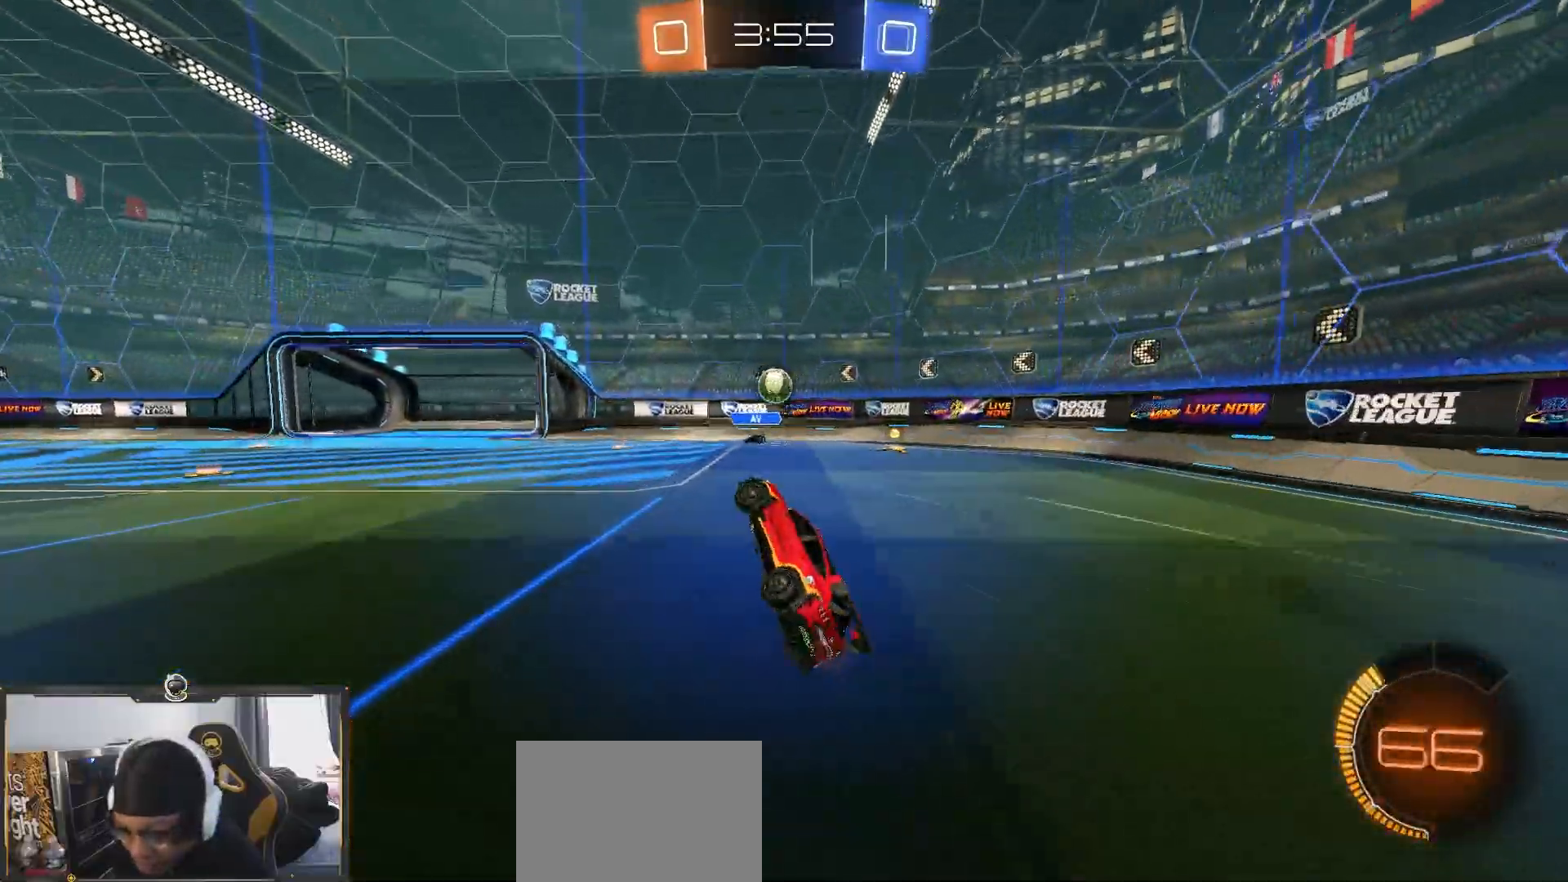
{"buttons": ["R2"], "left_stick": "center", "right_stick": "center", "events": [[67, "left_stick", "up"], [83, "L1", "up"], [133, "SQUARE", "up"], [217, "left_stick", "up-left"], [333, "R1", "down"], [450, "R1", "up"], [450, "left_stick", "center"]]}
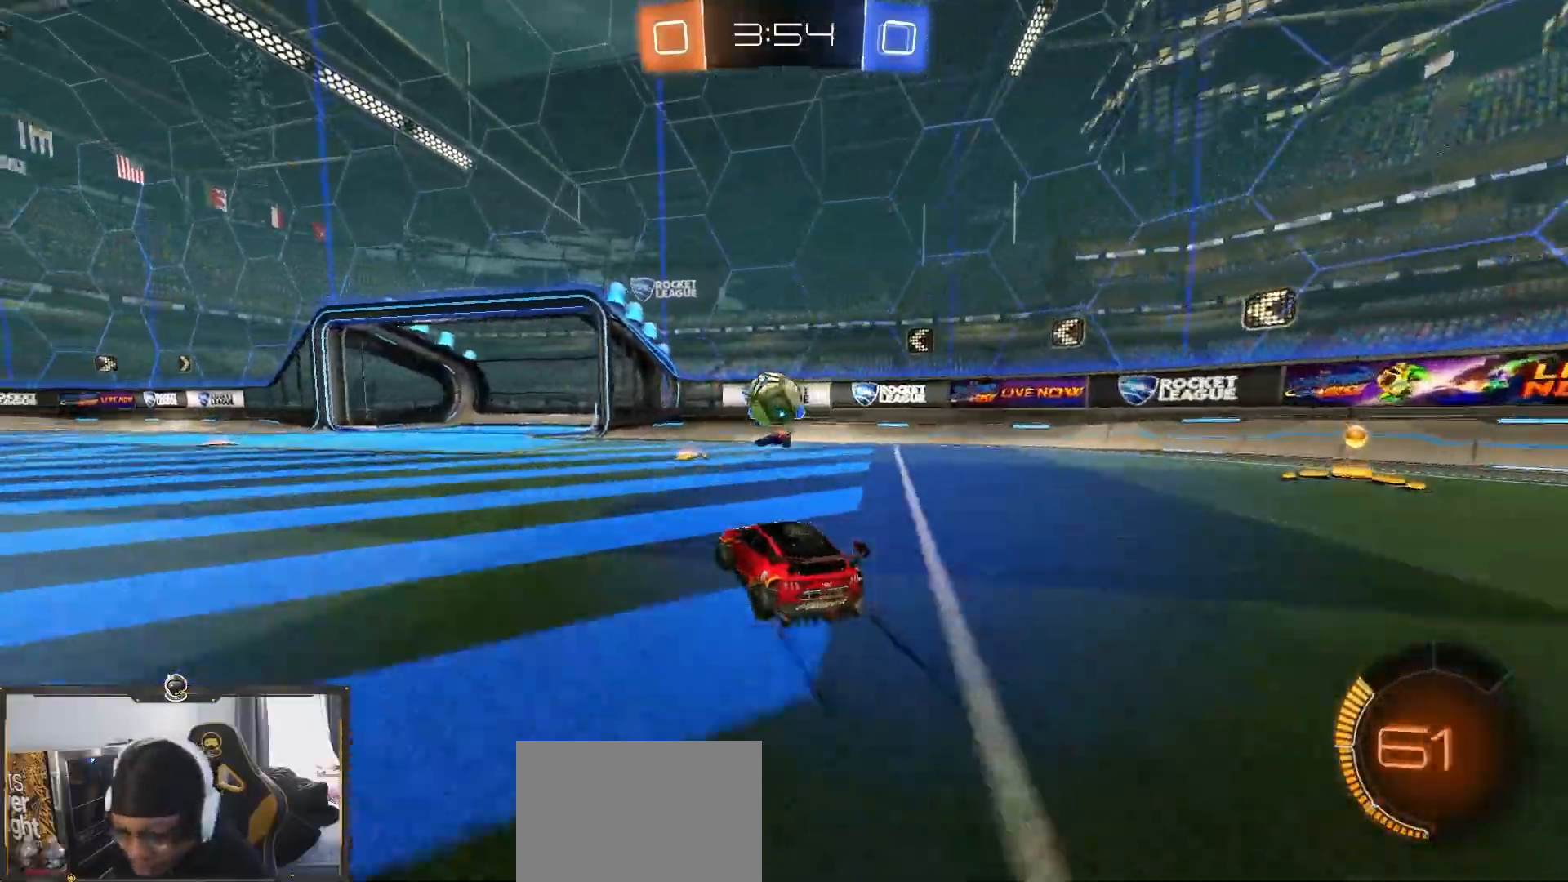
{"buttons": ["R1", "R2"], "left_stick": "left", "right_stick": "center", "events": [[167, "left_stick", "right"], [267, "R1", "down"], [283, "left_stick", "left"], [350, "TRIANGLE", "down"], [367, "L1", "down"], [400, "TRIANGLE", "up"], [467, "L1", "up"]]}
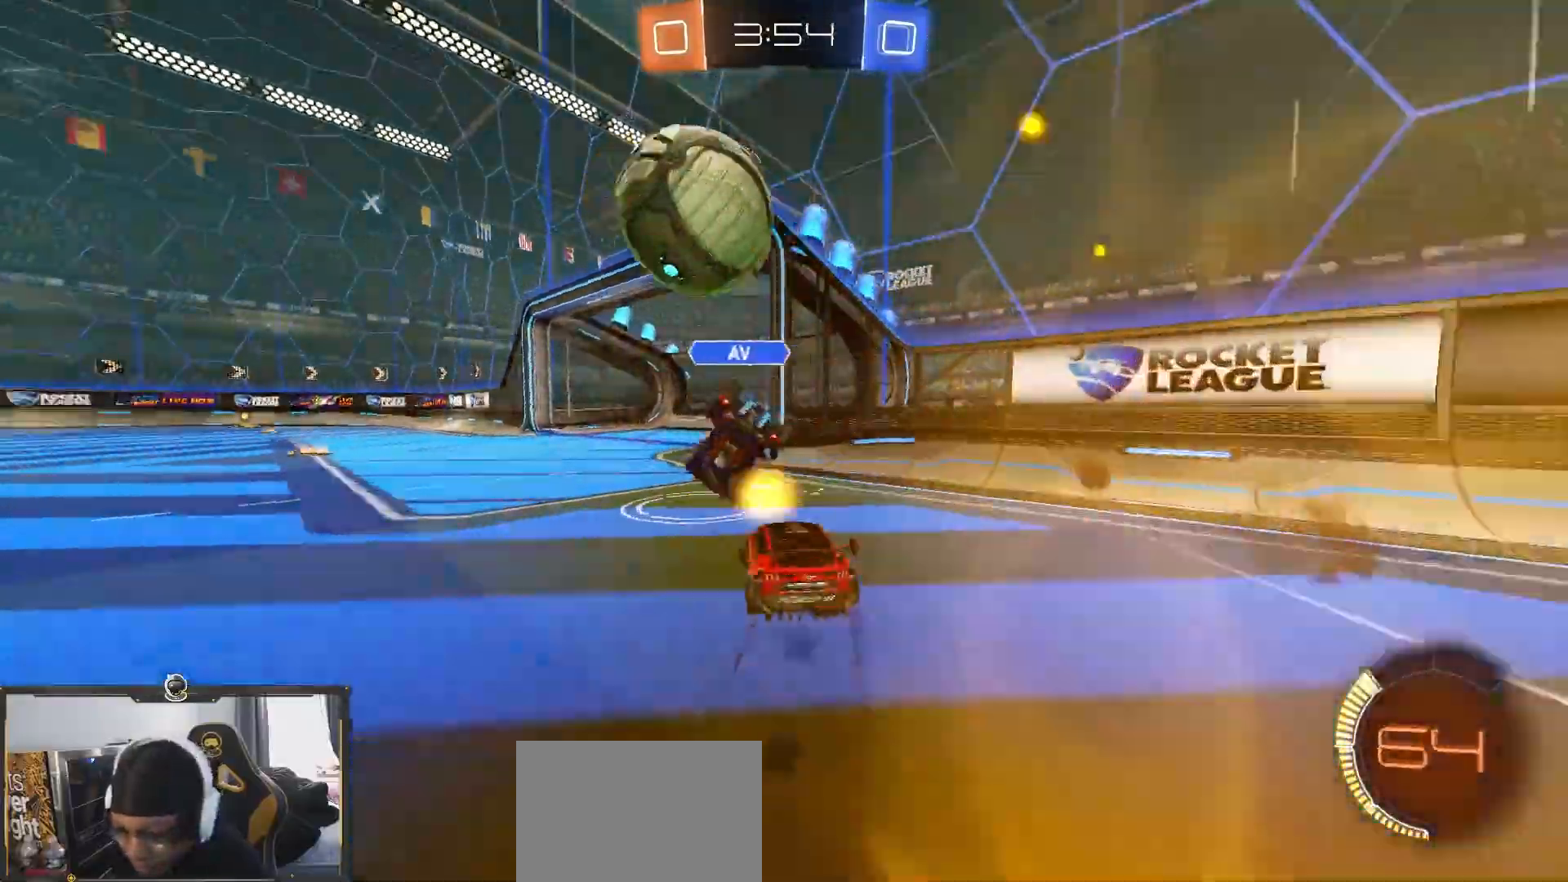
{"buttons": ["R2"], "left_stick": "left", "right_stick": "center", "events": [[267, "R2", "up"], [283, "R1", "up"], [317, "R2", "down"], [317, "left_stick", "right"], [450, "left_stick", "left"]]}
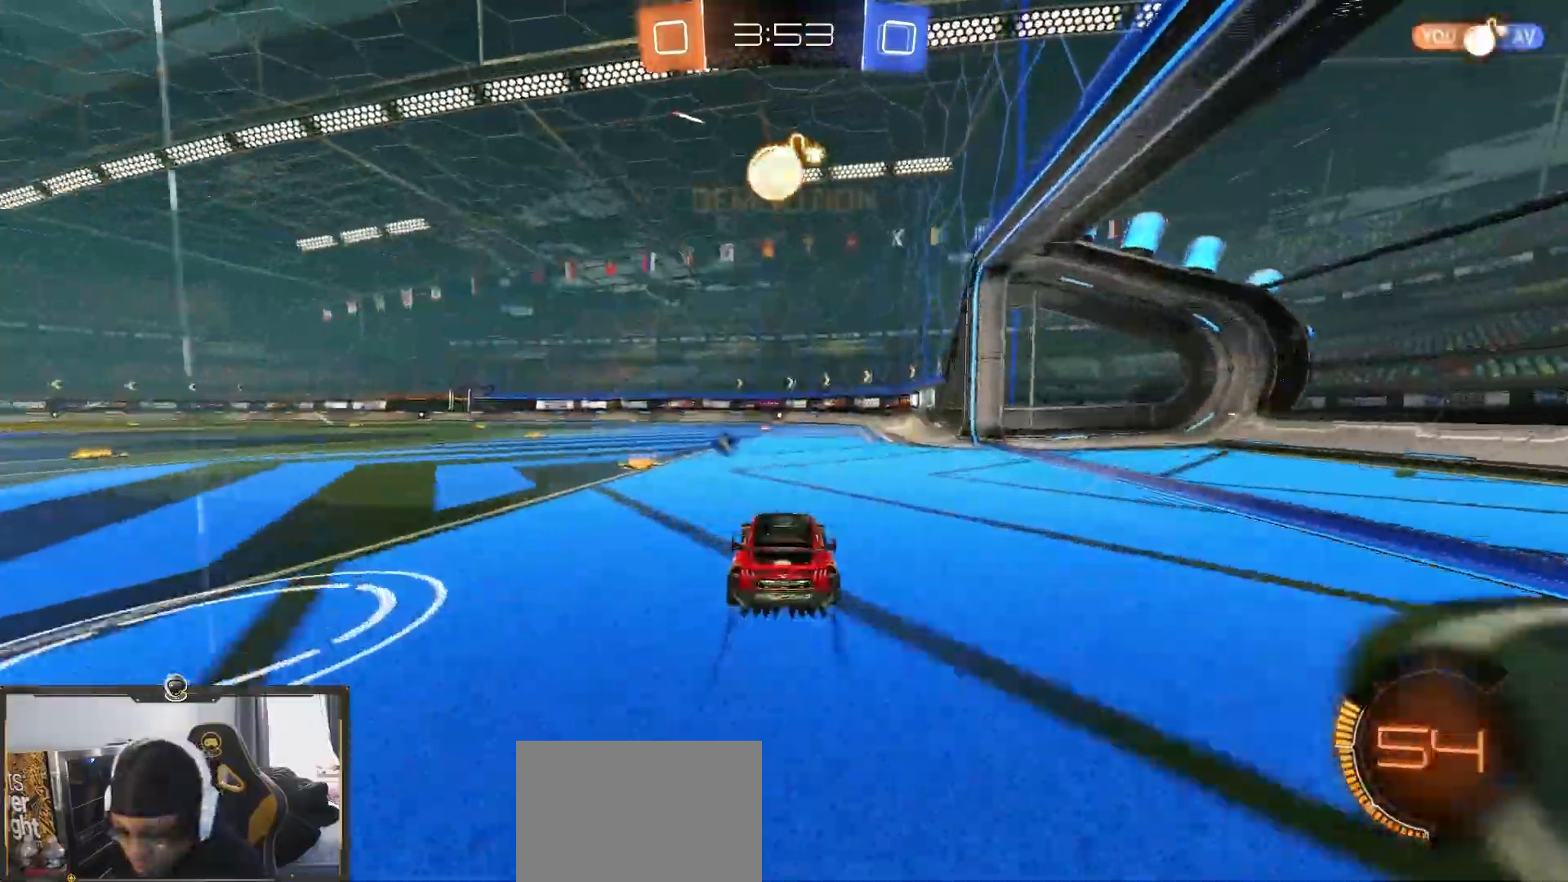
{"buttons": ["L1", "R2"], "left_stick": "right", "right_stick": "center", "events": [[350, "left_stick", "right"], [400, "L1", "down"]]}
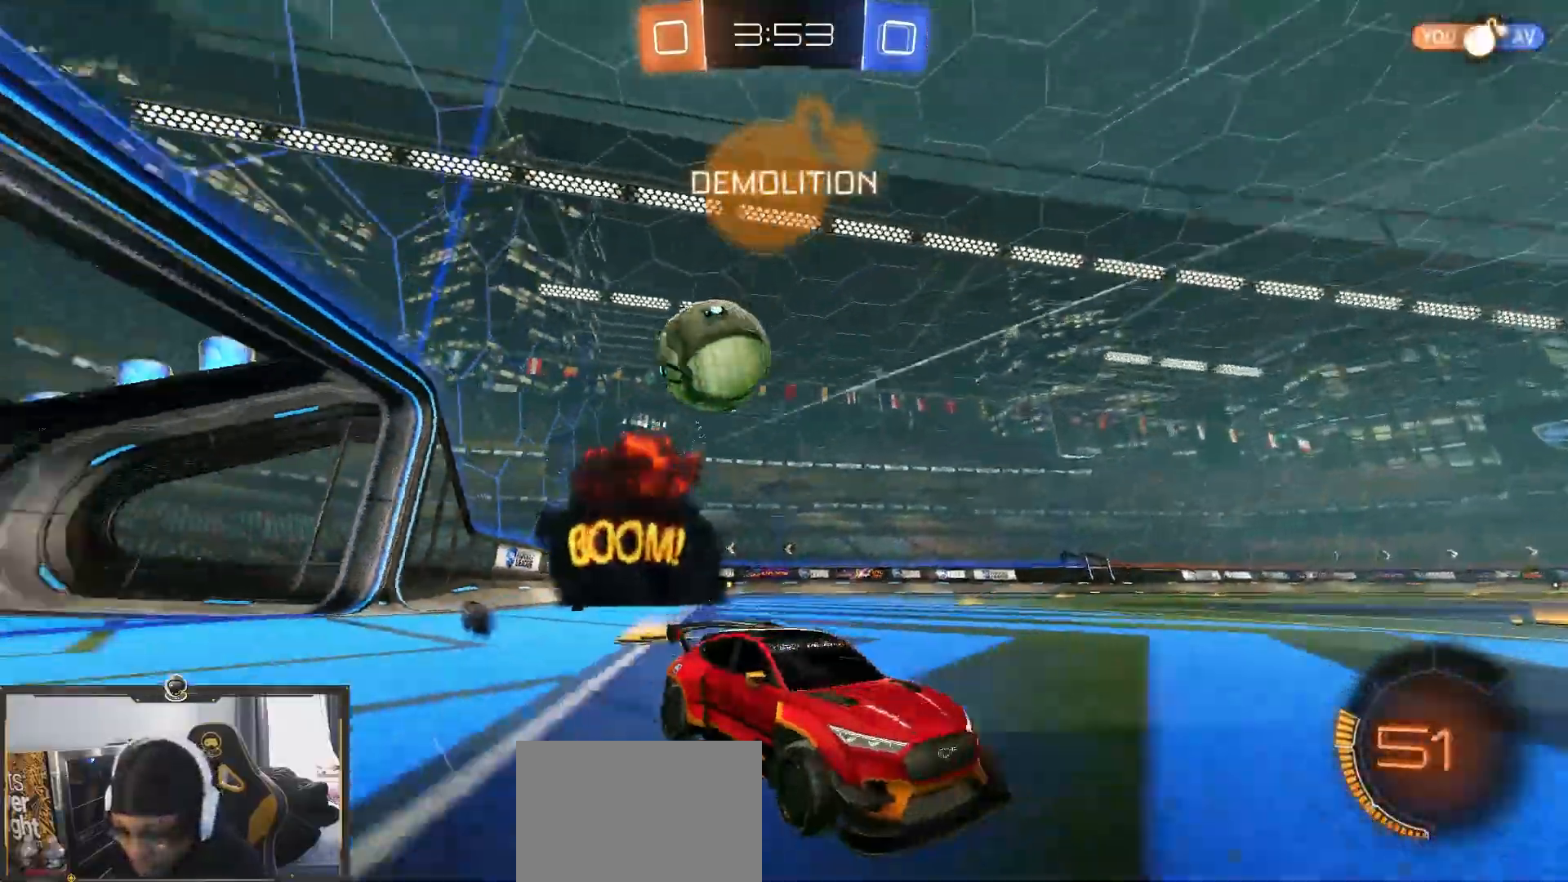
{"buttons": ["L2", "R1"], "left_stick": "left", "right_stick": "center", "events": [[233, "R2", "up"], [283, "L1", "up"], [283, "L2", "down"], [300, "left_stick", "left"], [467, "R1", "down"]]}
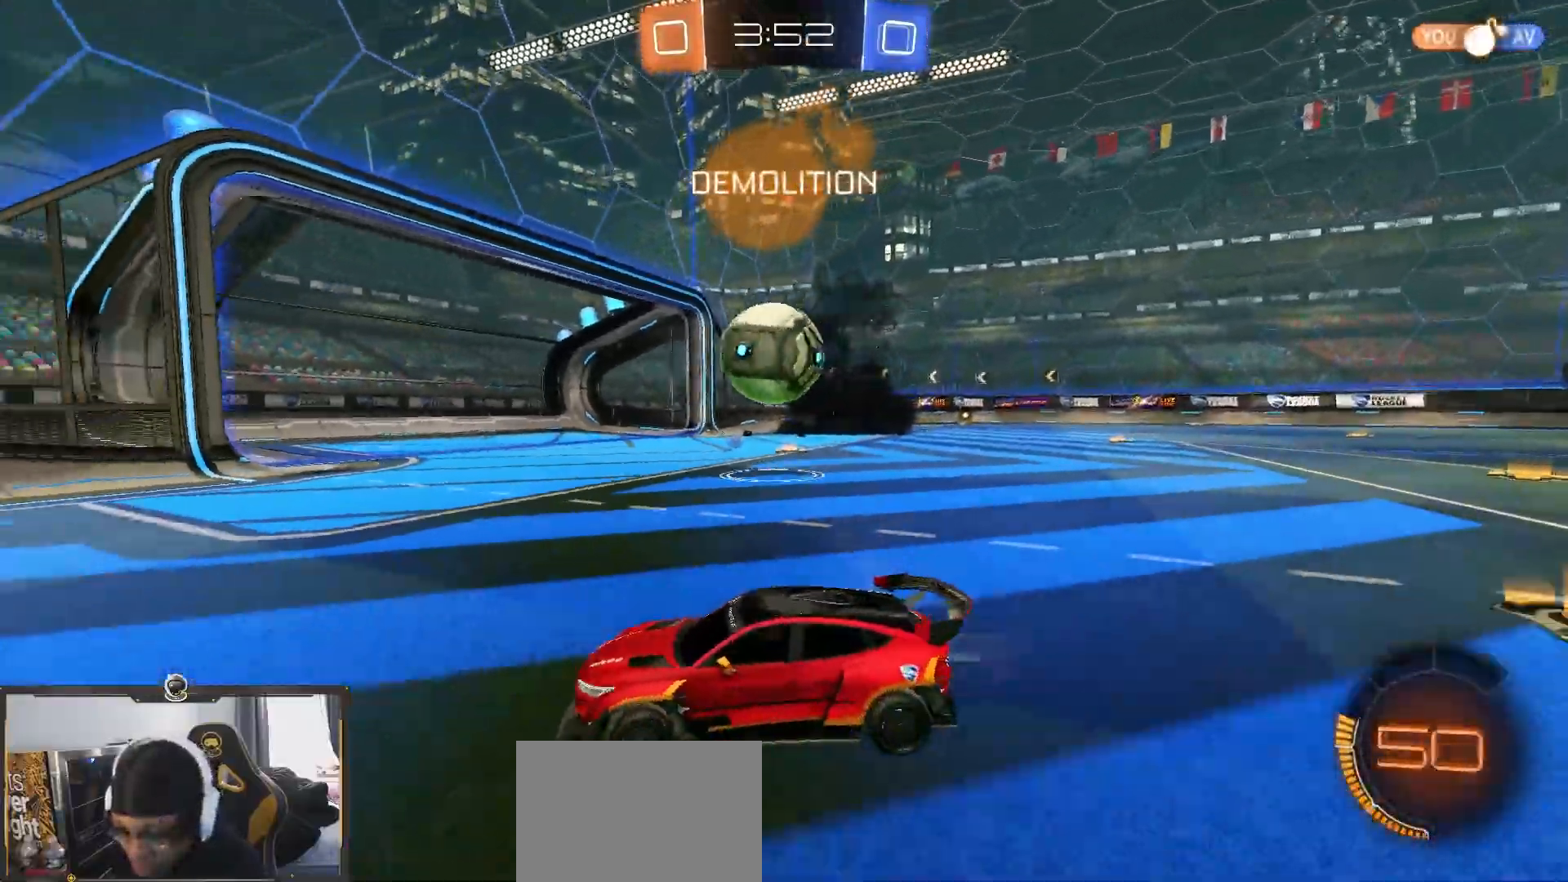
{"buttons": ["CROSS", "R1", "R2"], "left_stick": "down-right", "right_stick": "center", "events": [[17, "L2", "up"], [50, "left_stick", "down-right"], [100, "R1", "up"], [217, "CROSS", "down"], [433, "R1", "down"], [500, "R2", "down"]]}
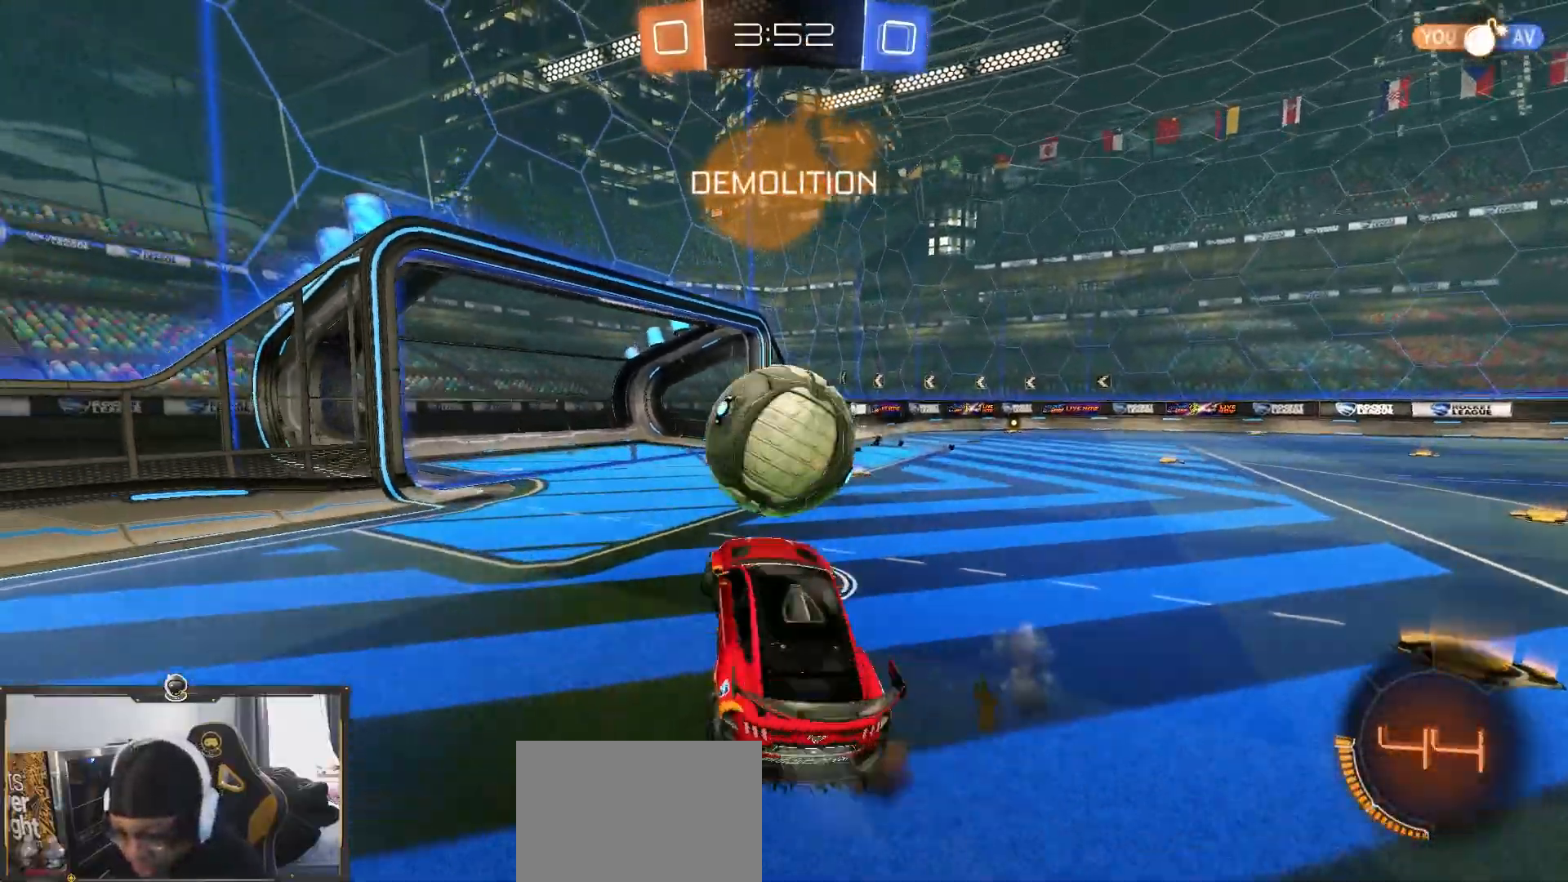
{"buttons": ["CROSS", "R1", "R2"], "left_stick": "down", "right_stick": "center", "events": [[33, "left_stick", "up"], [167, "left_stick", "down"]]}
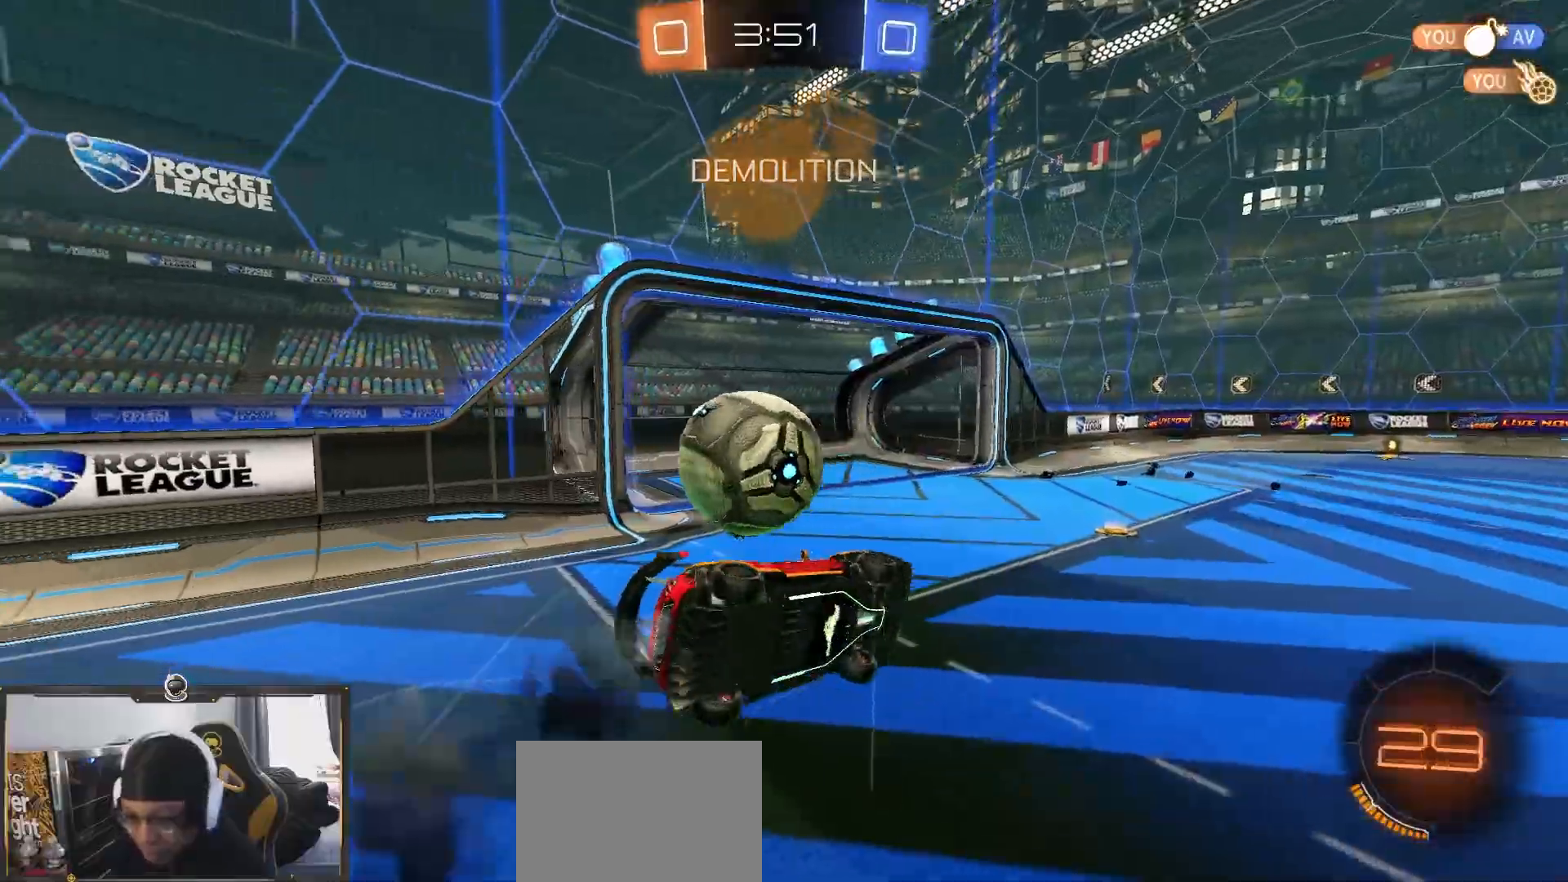
{"buttons": ["R1", "R2"], "left_stick": "center", "right_stick": "center", "events": [[83, "CROSS", "up"], [200, "left_stick", "down-right"], [450, "left_stick", "center"]]}